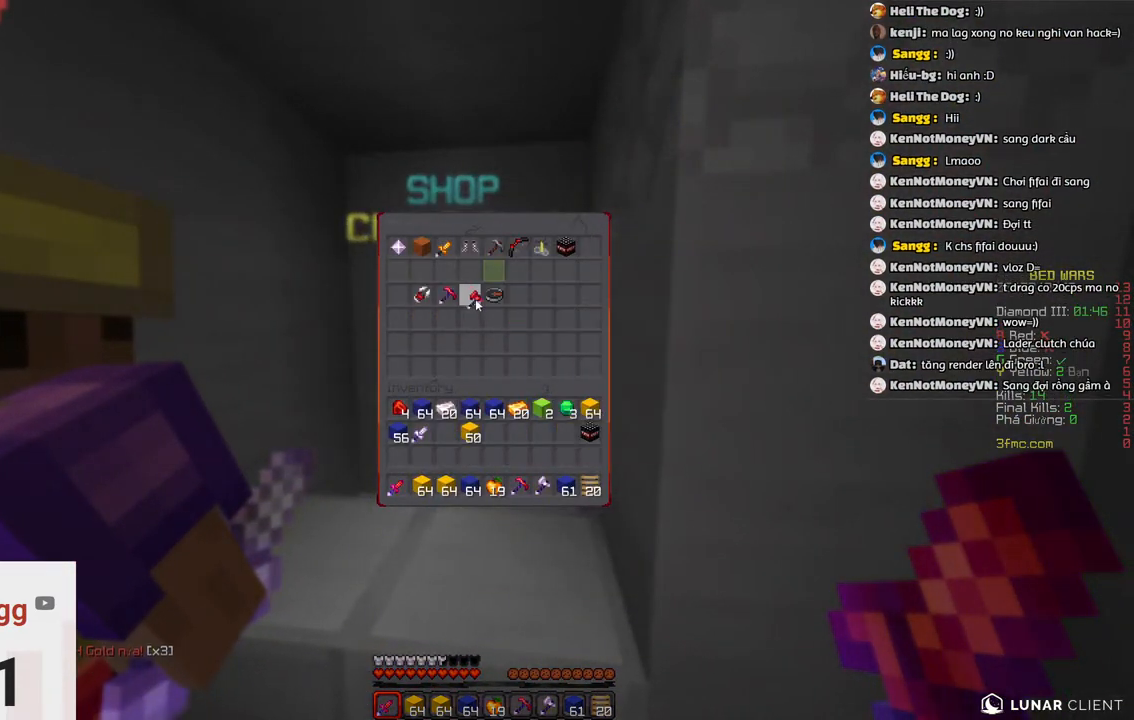
Gameplay with keyboard; each line is a JSON object with the keys held at the frame after it. "events" lists presses ("down") and releases ("up") of "a", "d", "s", "space" and "w" between this image and that frame as [ms after this image, input, new state], when the widget could be followed in between. No other keys are recorded. Mouse input is not recorded.
{"keys": ["d", "space", "w"], "events": [[383, "w", "down"], [433, "space", "down"], [483, "d", "down"]]}
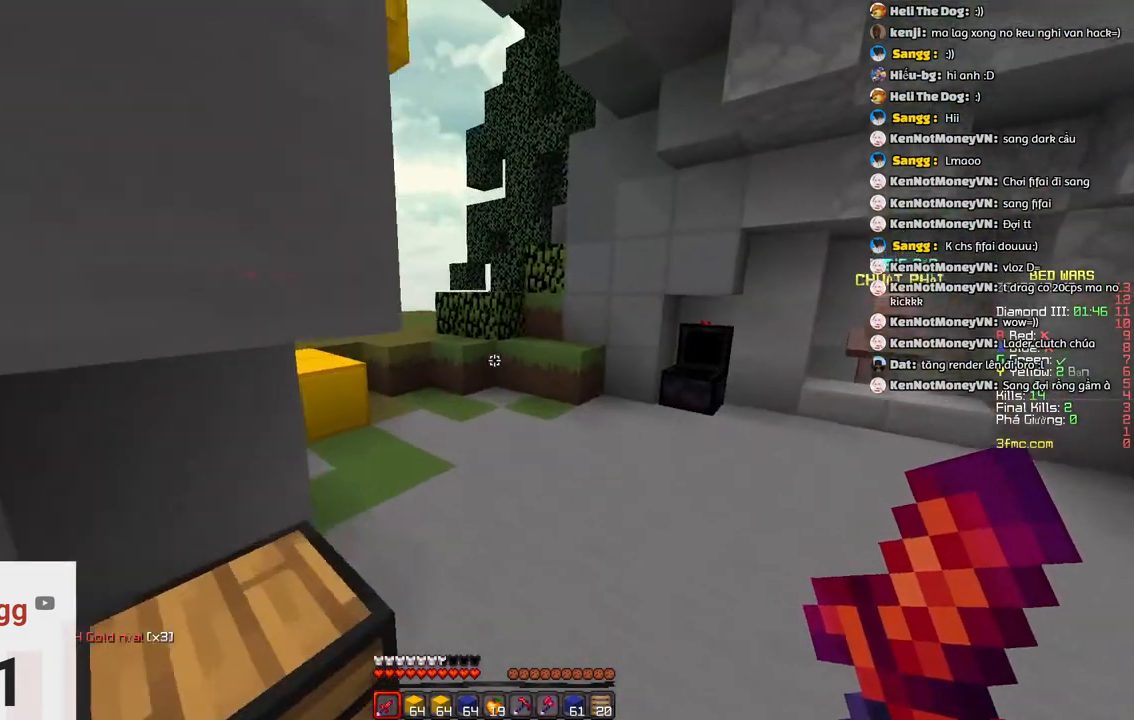
{"keys": ["w"], "events": [[233, "space", "up"], [400, "d", "up"]]}
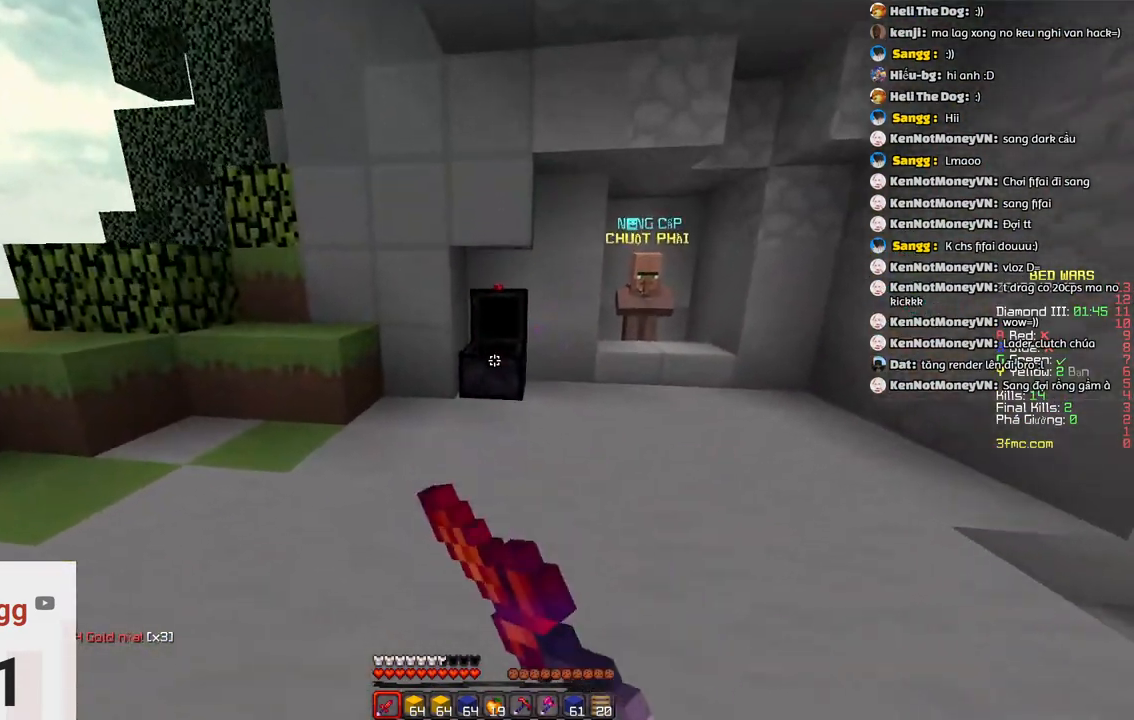
{"keys": ["d", "w"]}
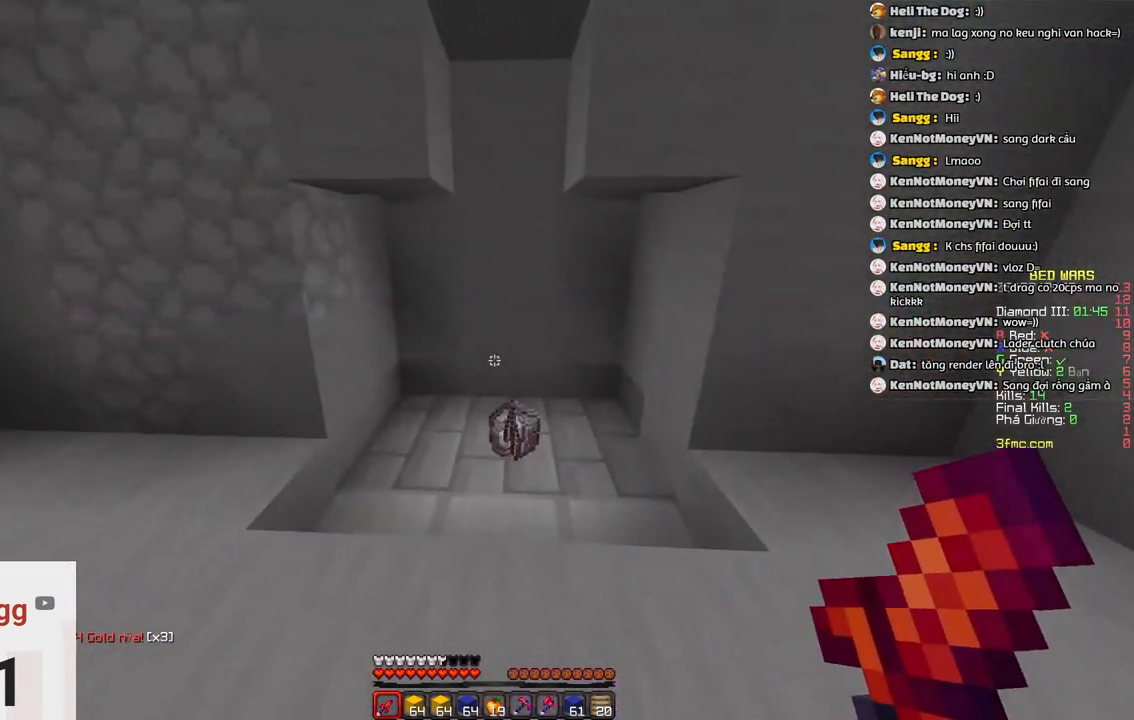
{"keys": ["d", "w"], "events": [[50, "d", "up"], [467, "d", "down"]]}
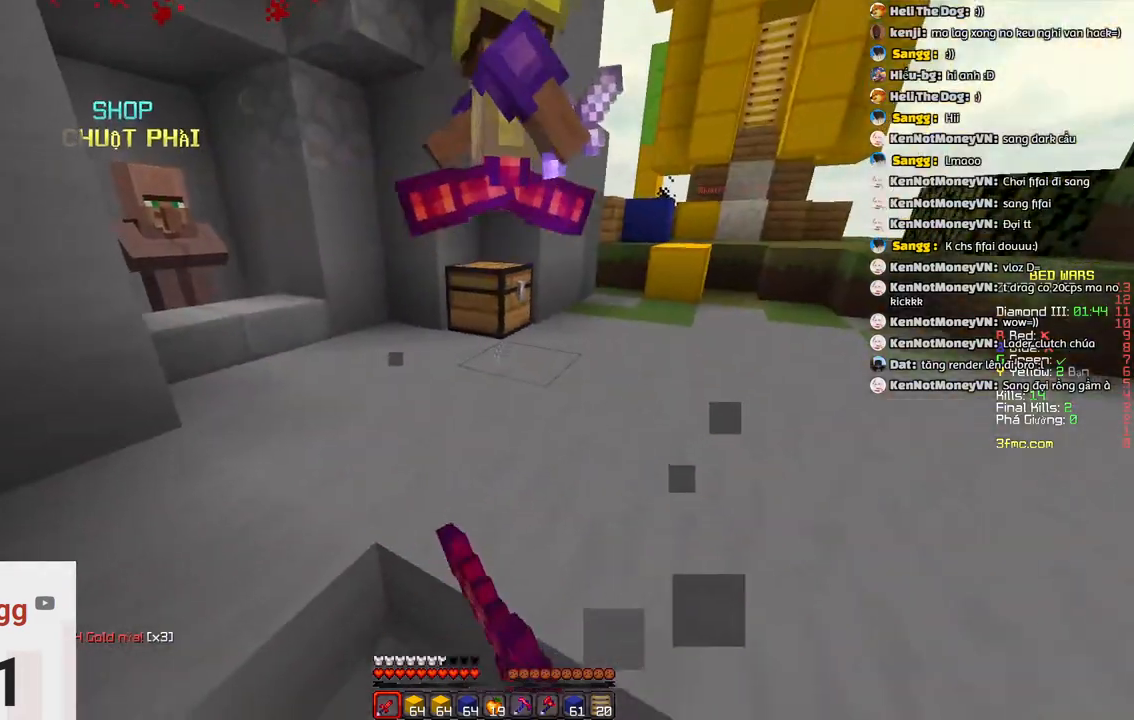
{"keys": ["w"], "events": [[500, "d", "up"]]}
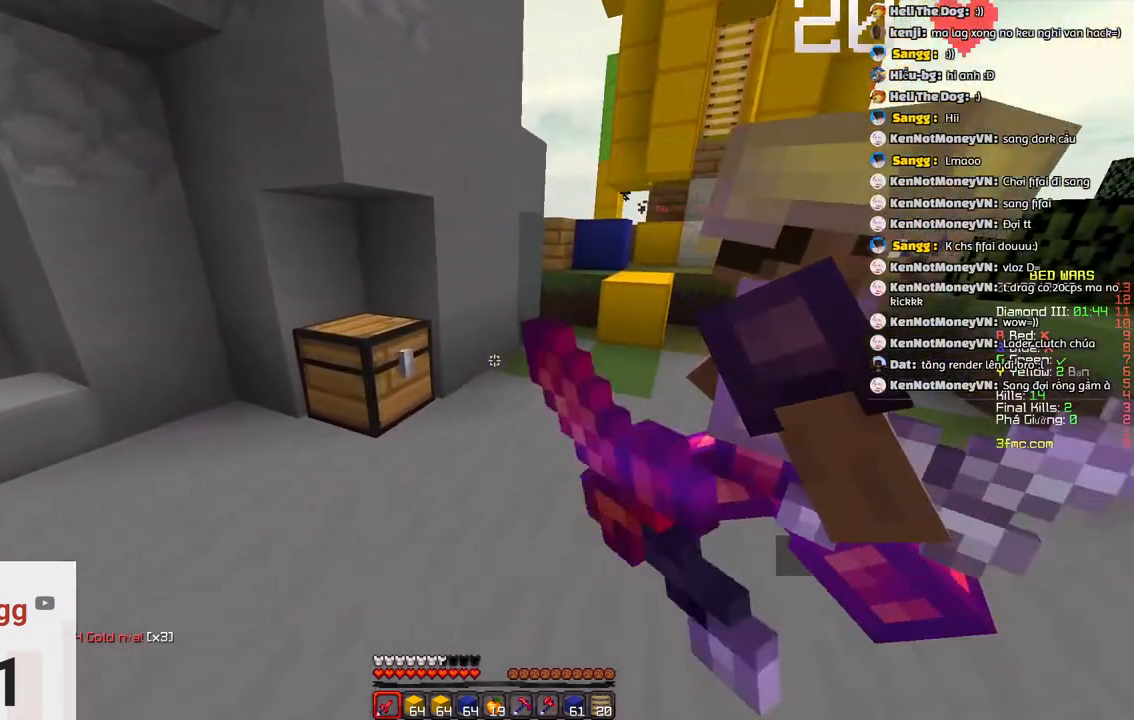
{"keys": [], "events": [[183, "w", "up"]]}
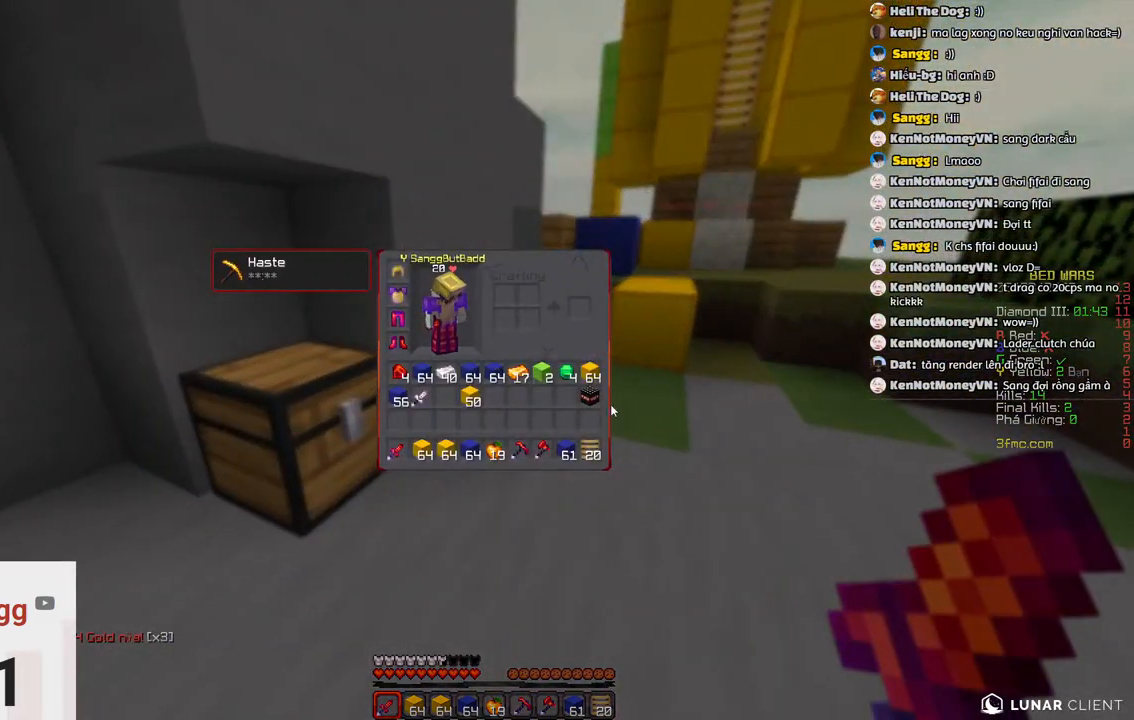
{"keys": [], "events": []}
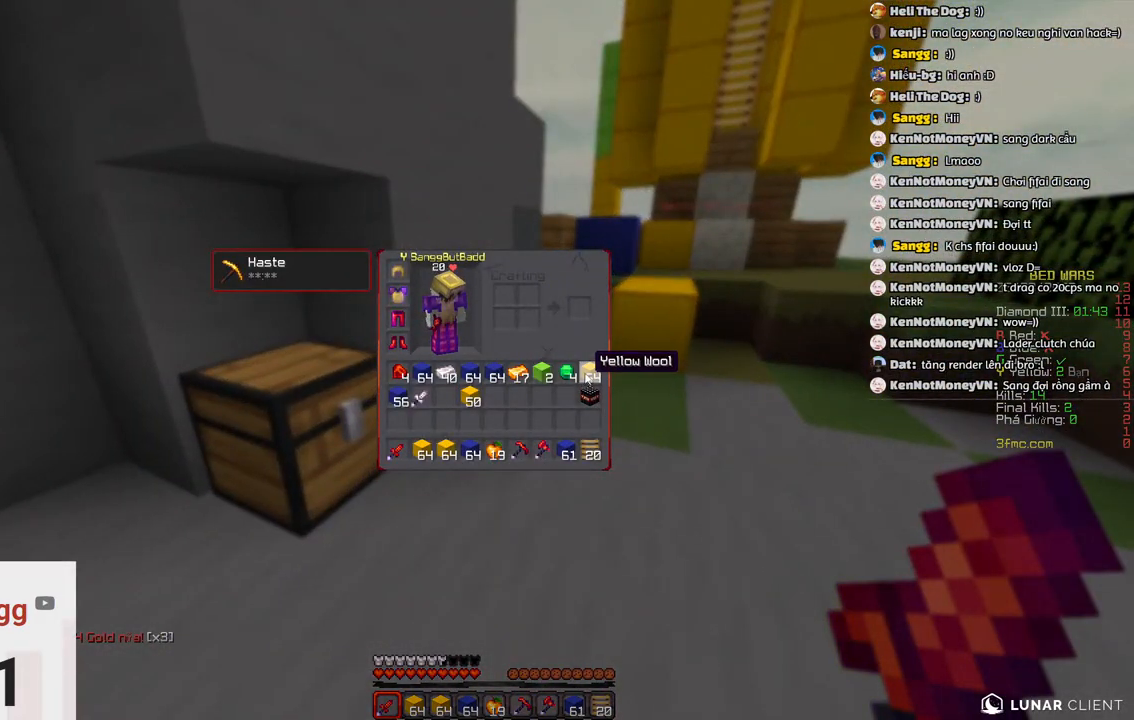
{"keys": [], "events": []}
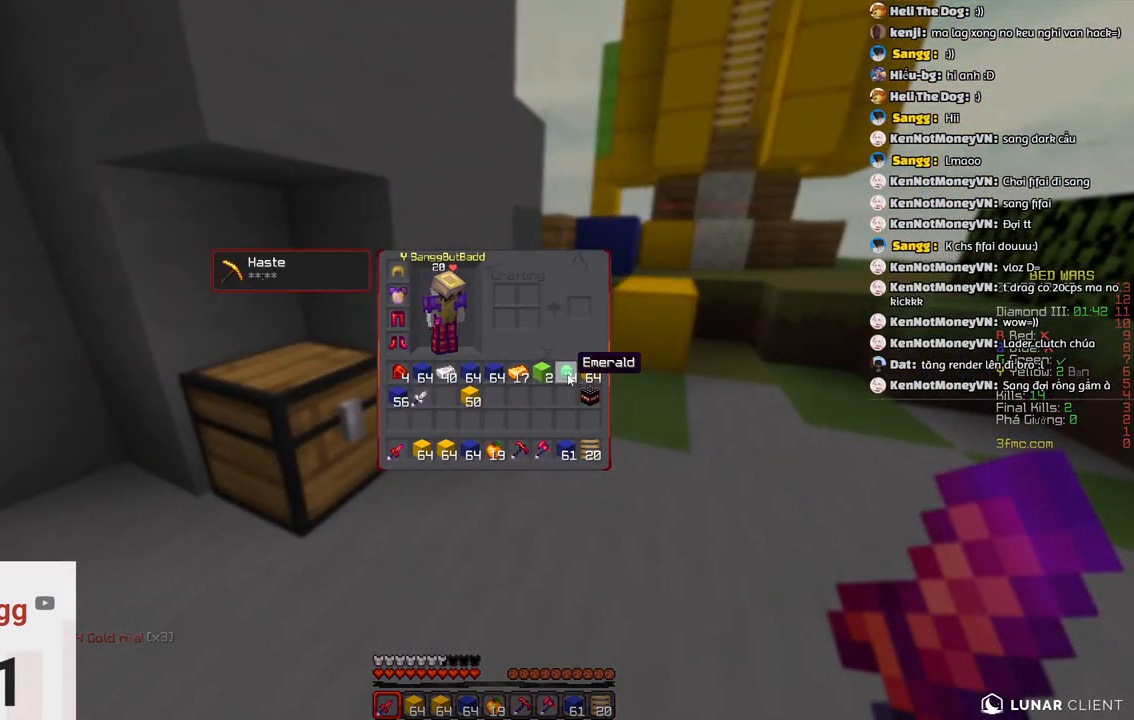
{"keys": [], "events": []}
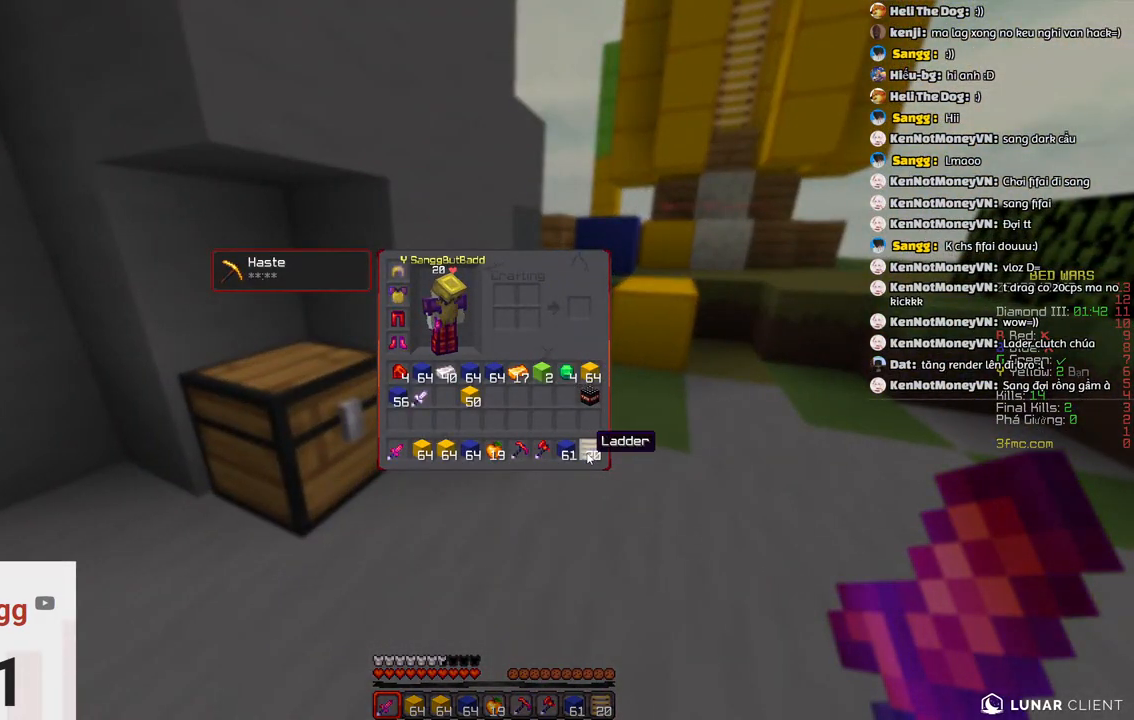
{"keys": [], "events": []}
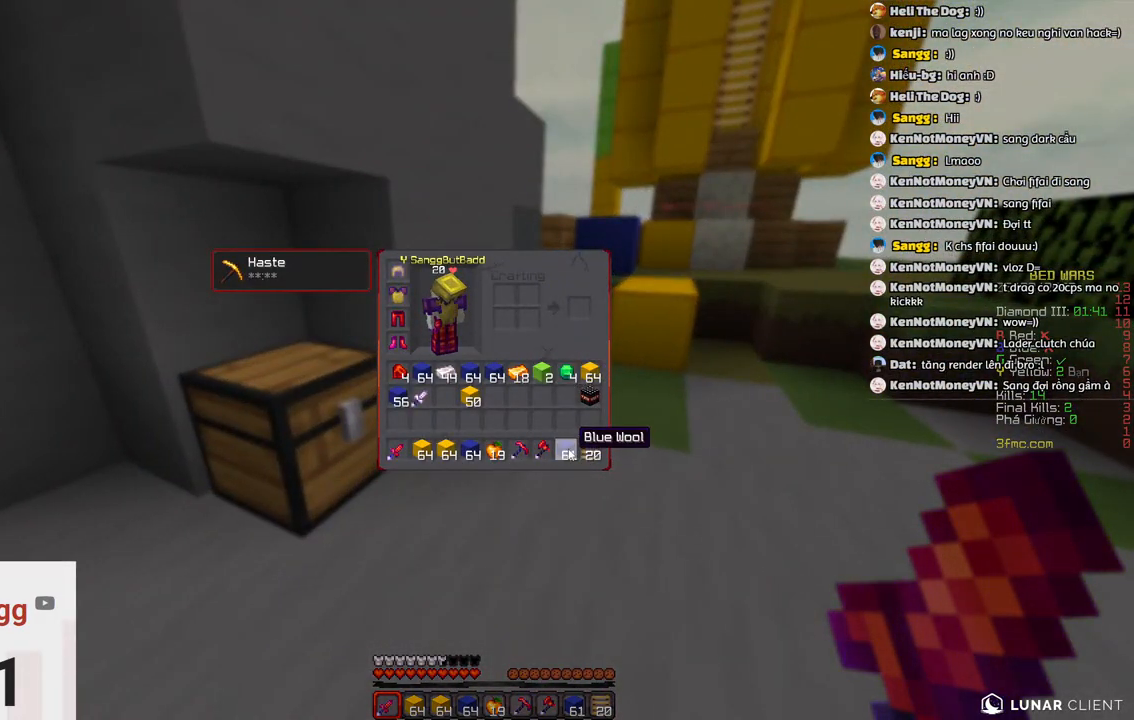
{"keys": [], "events": []}
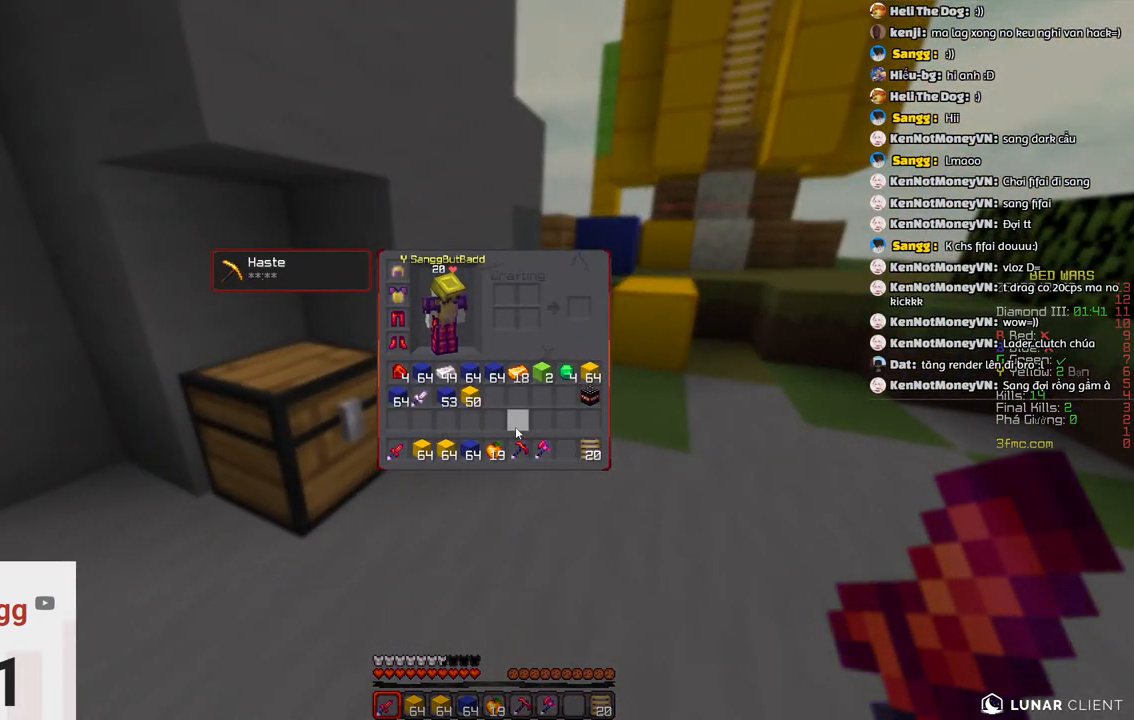
{"keys": [], "events": []}
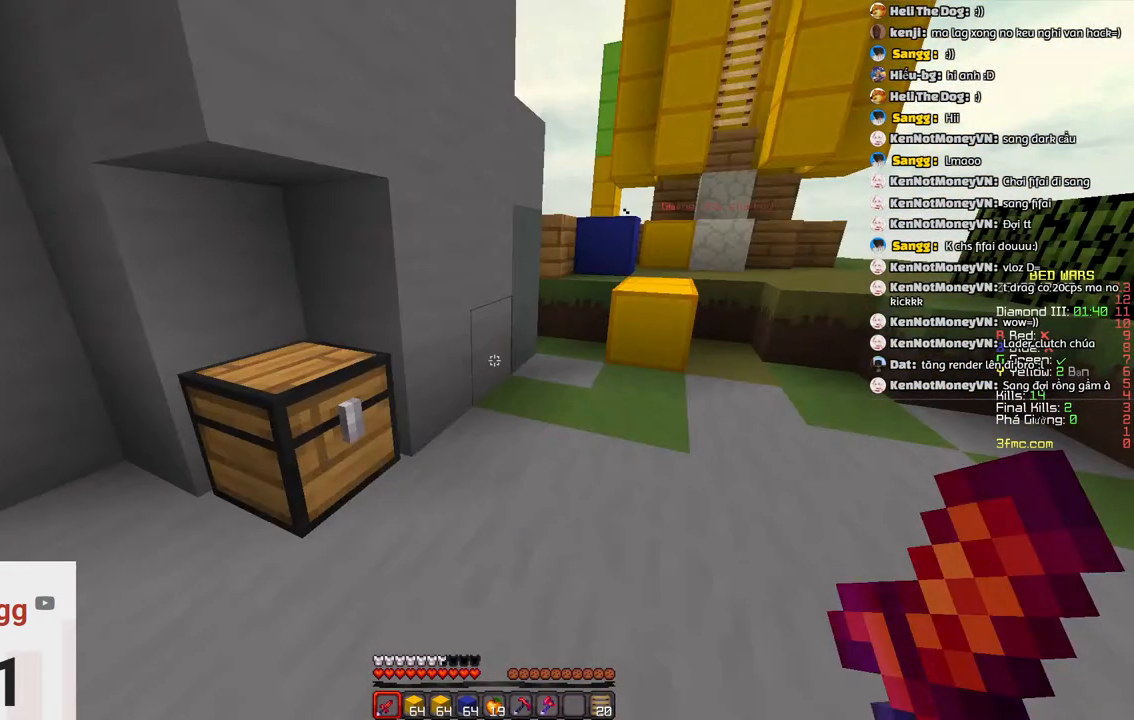
{"keys": [], "events": []}
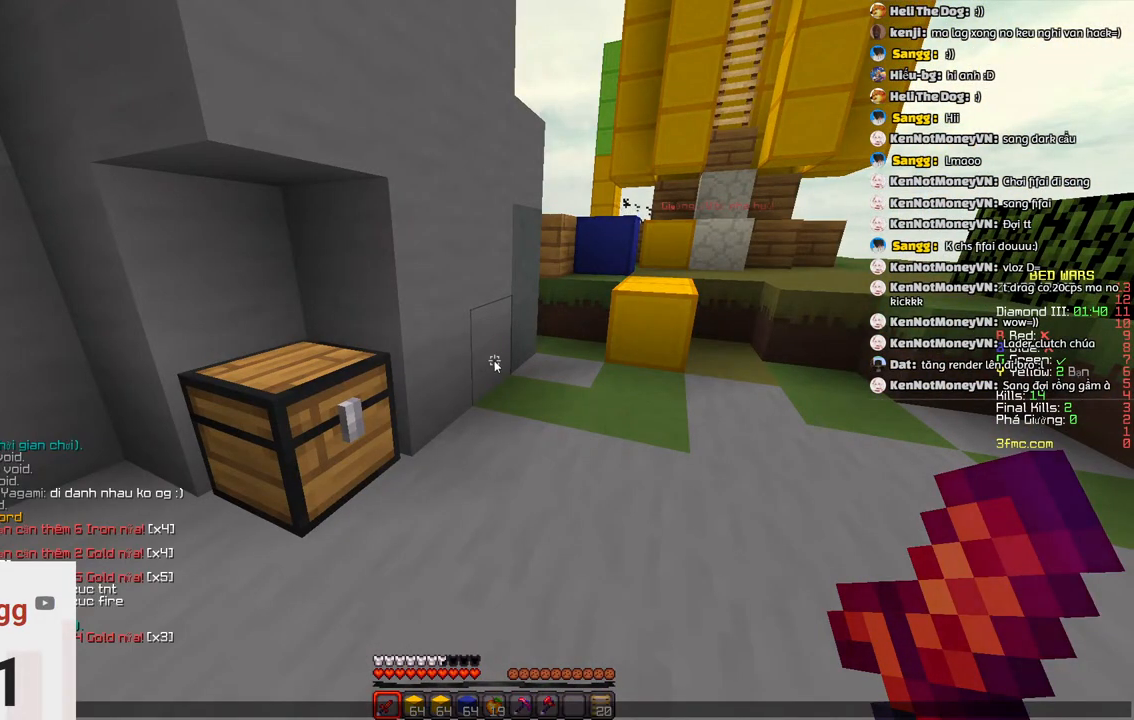
{"keys": [], "events": []}
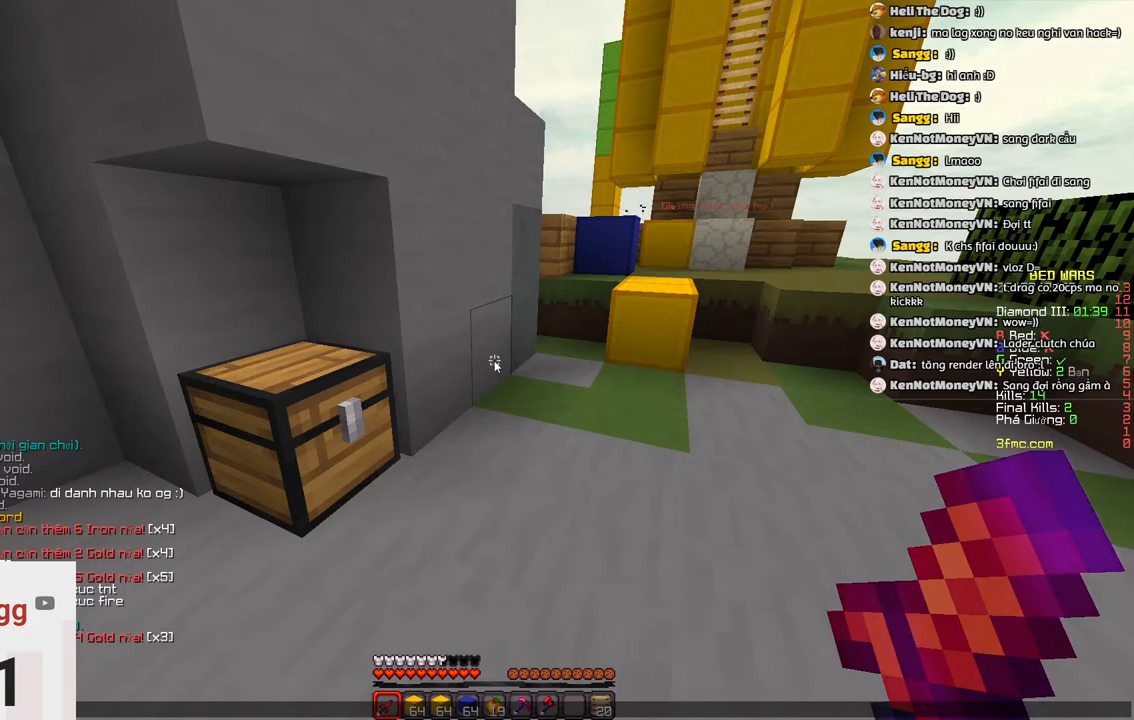
{"keys": [], "events": []}
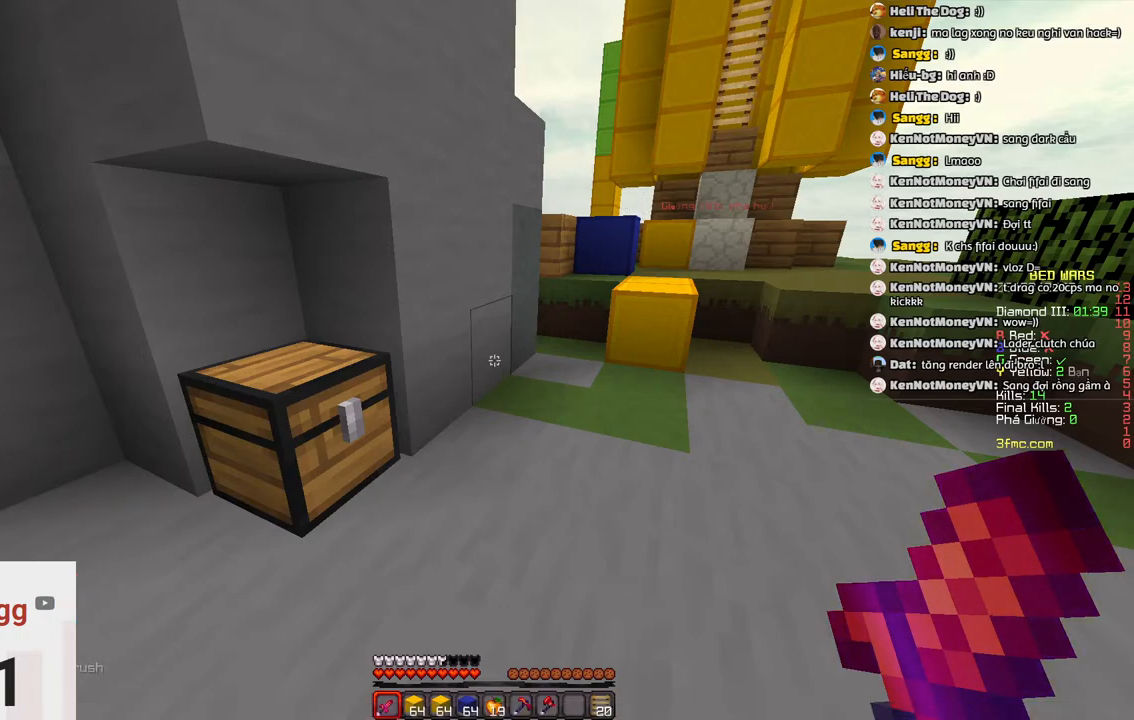
{"keys": ["a"]}
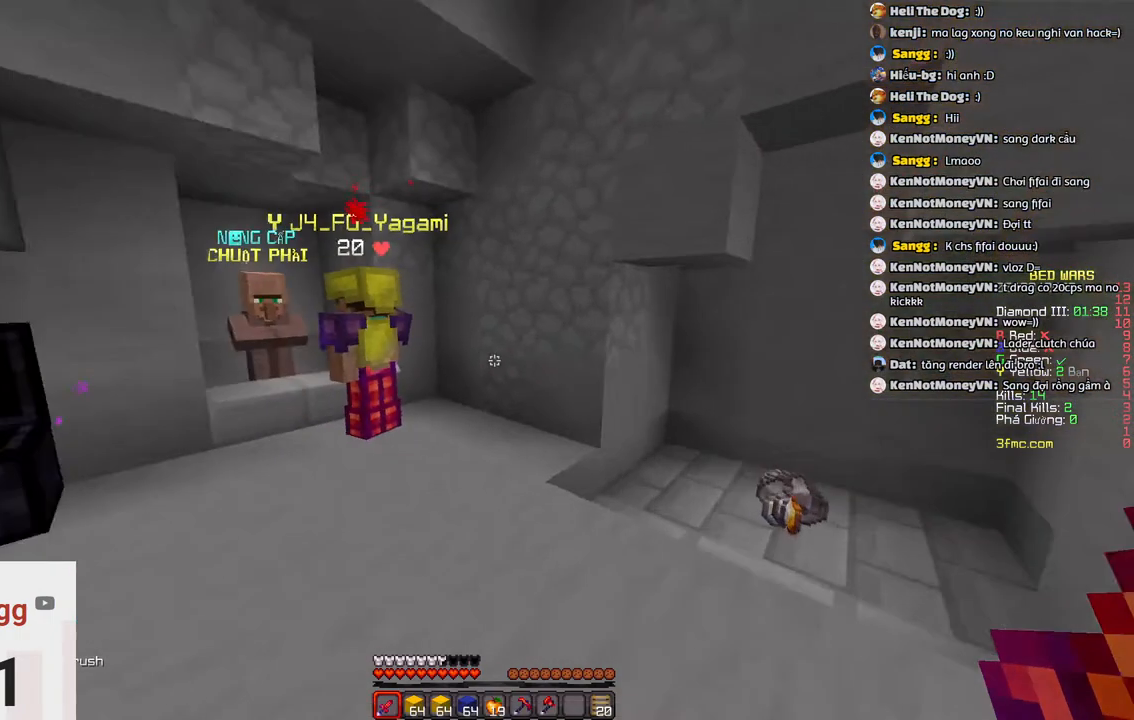
{"keys": ["d"], "events": [[183, "a", "up"], [433, "d", "down"]]}
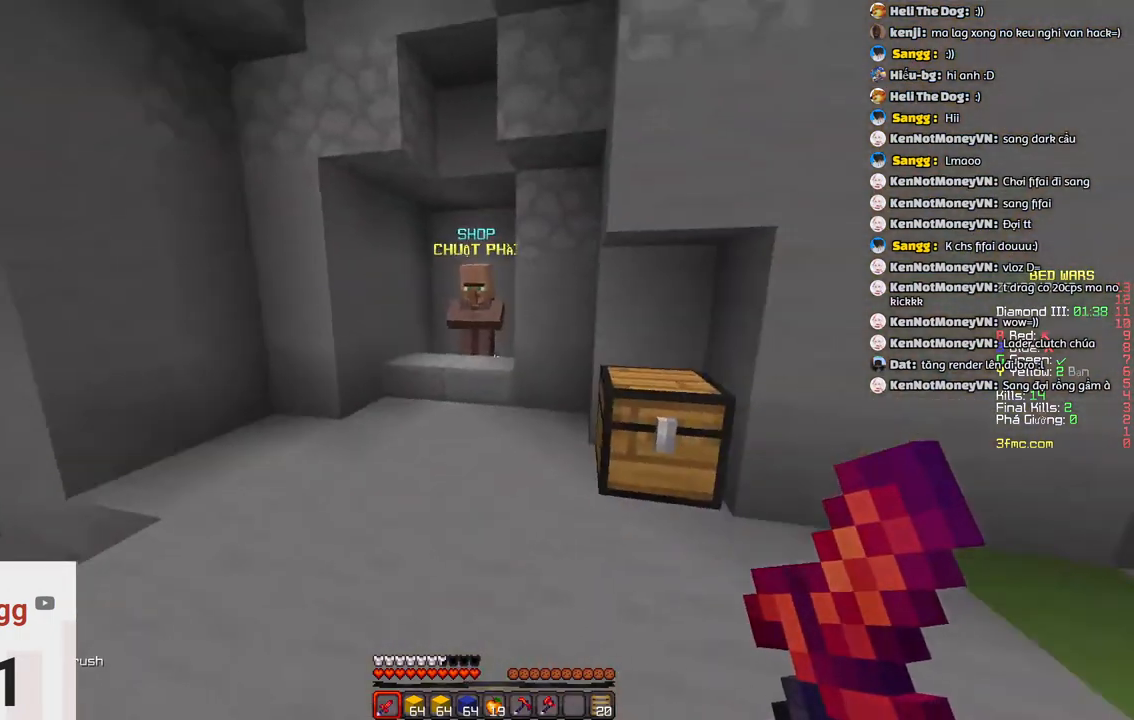
{"keys": [], "events": [[317, "d", "up"]]}
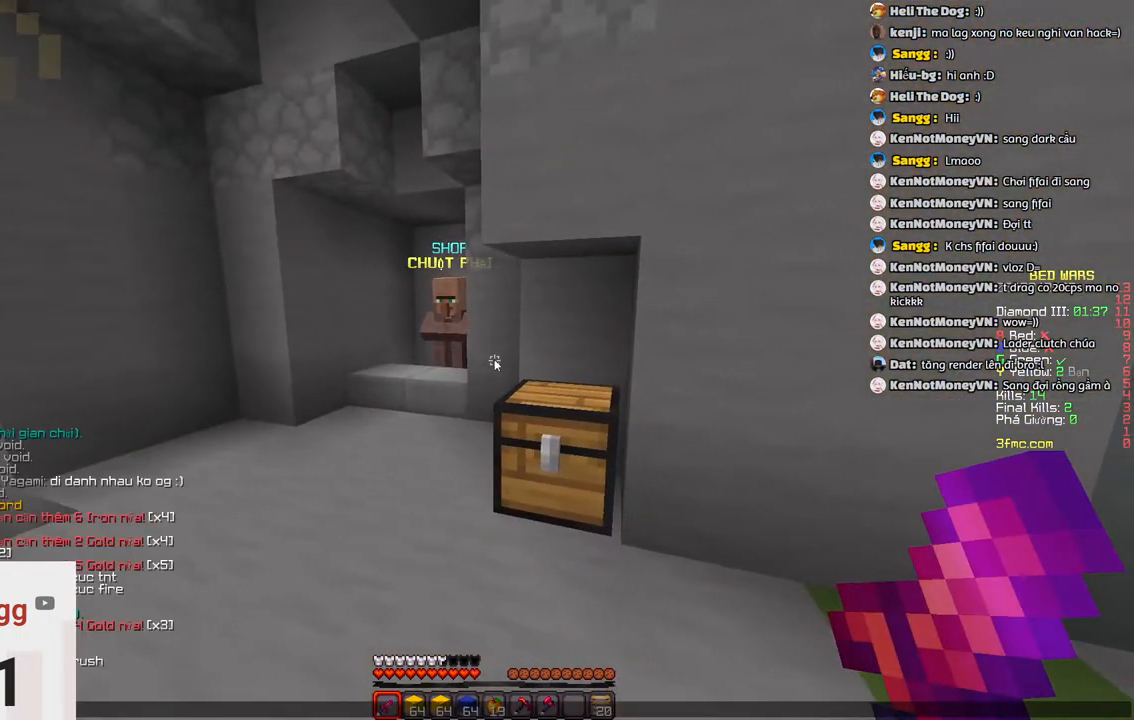
{"keys": [], "events": []}
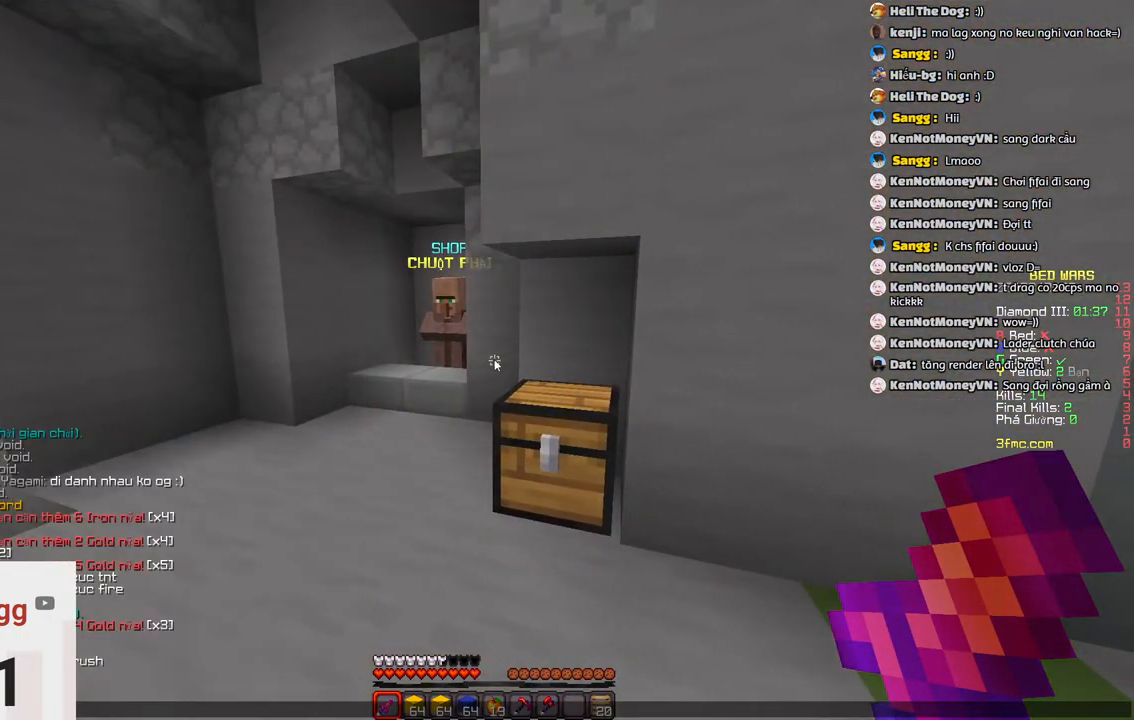
{"keys": [], "events": []}
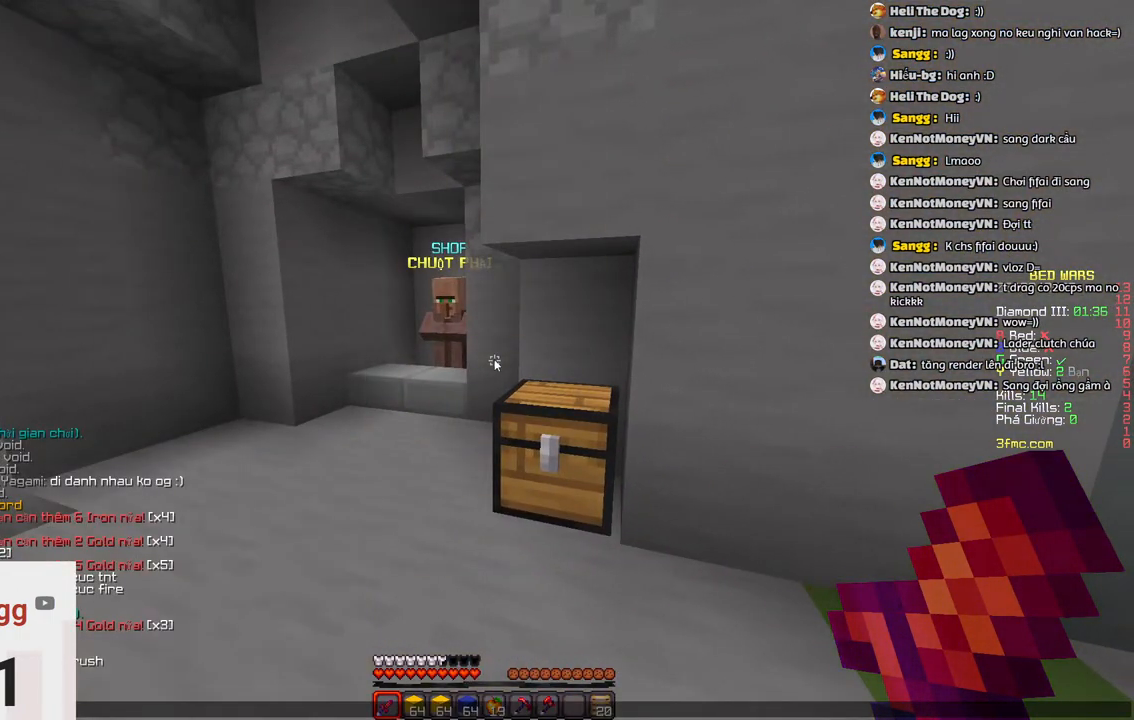
{"keys": [], "events": []}
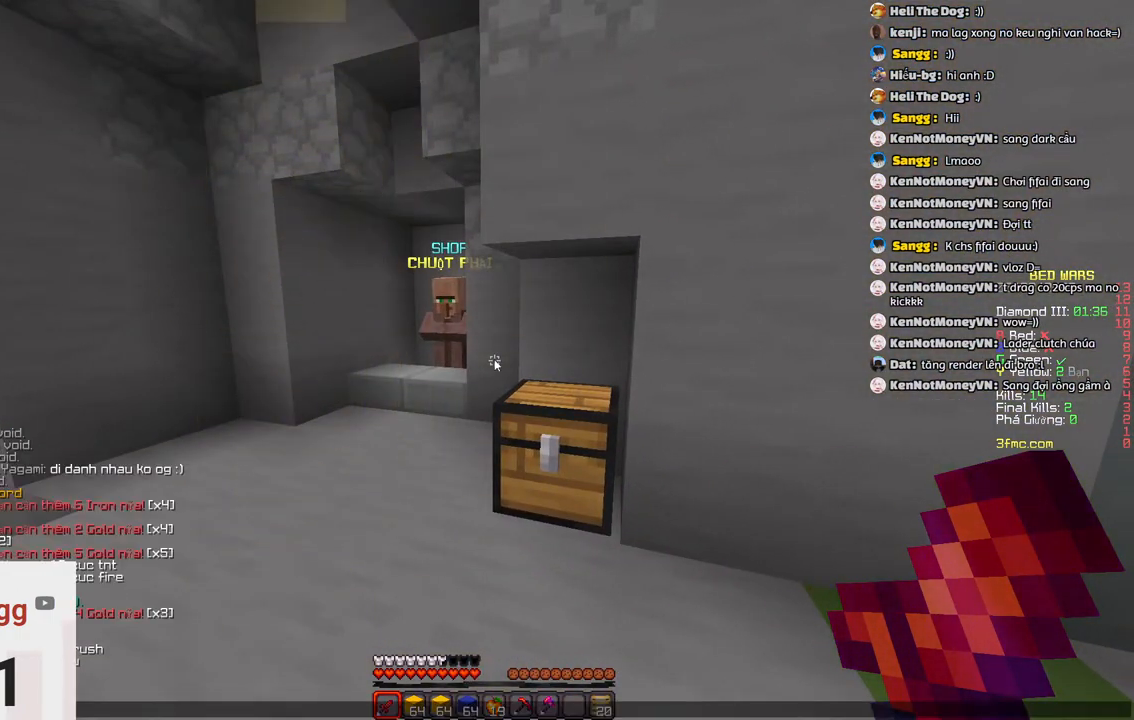
{"keys": [], "events": []}
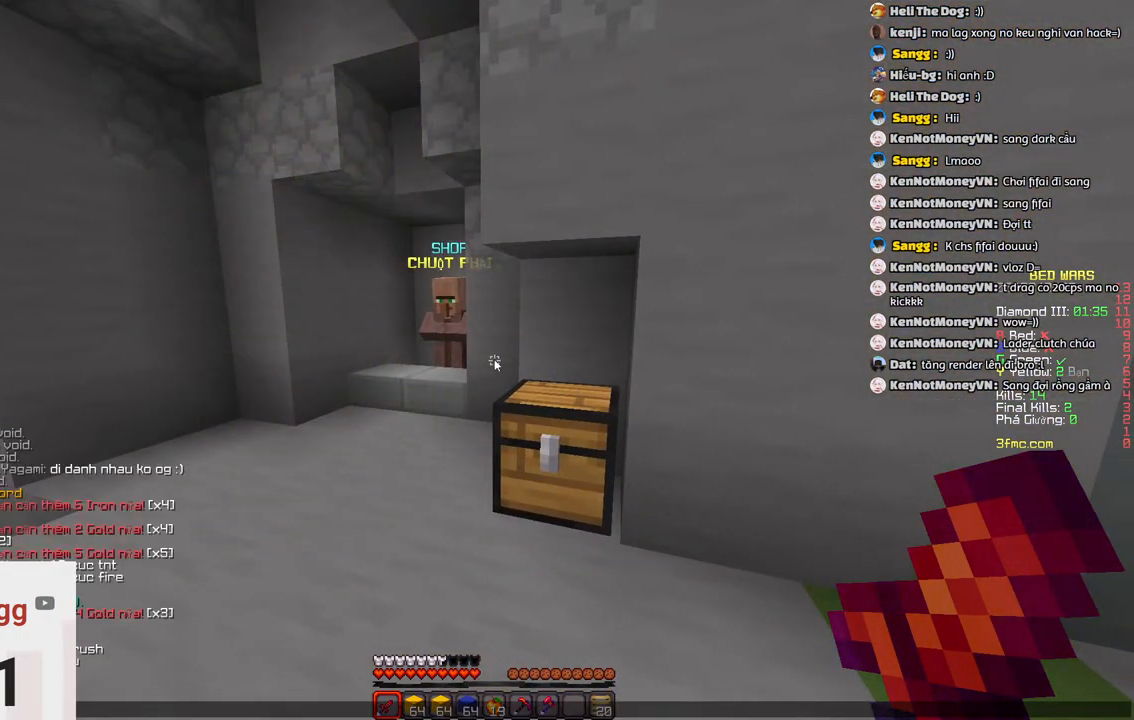
{"keys": [], "events": []}